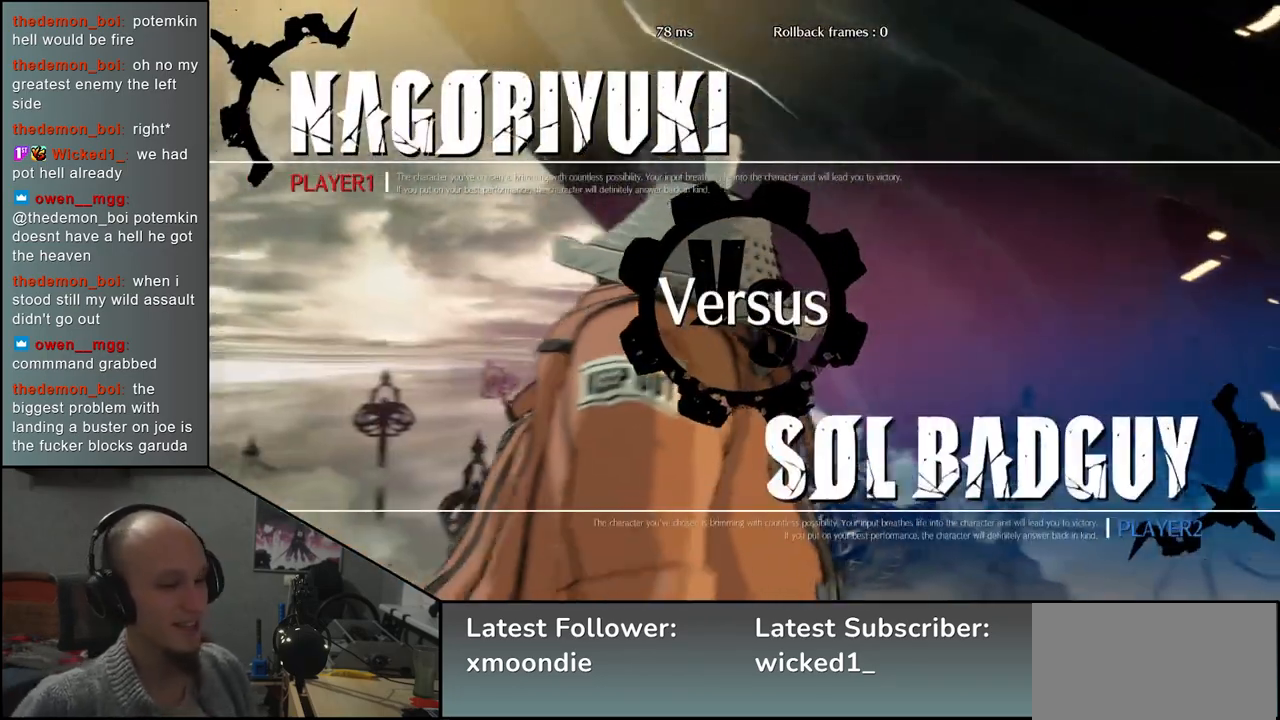
Gameplay with a controller (arcade stick); each line is a JSON object with the inputs held at the frame after it. "events" lists button and stick changes between this image and that frame as [ms after this image, input, new state], when the widget could be followed in between. Not read: L3 R3.
{"buttons": [], "left_stick": "left", "events": [[250, "left_stick", "left"]]}
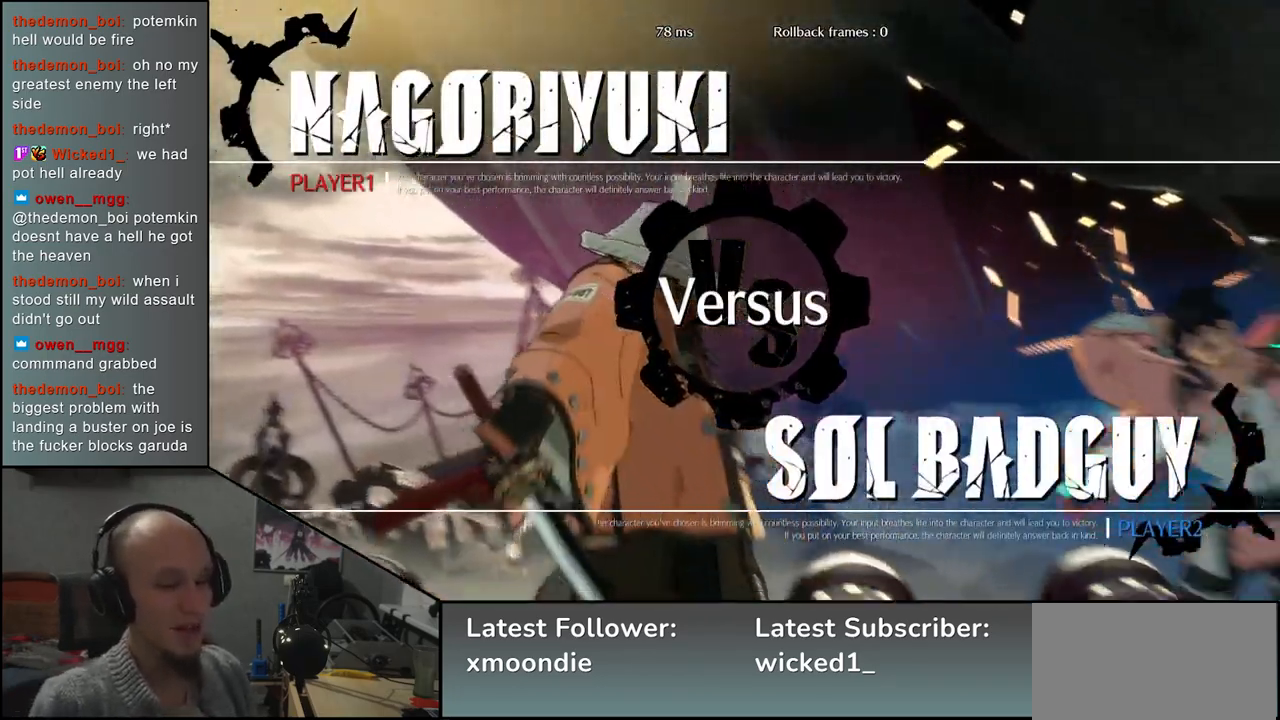
{"buttons": [], "left_stick": "left", "events": []}
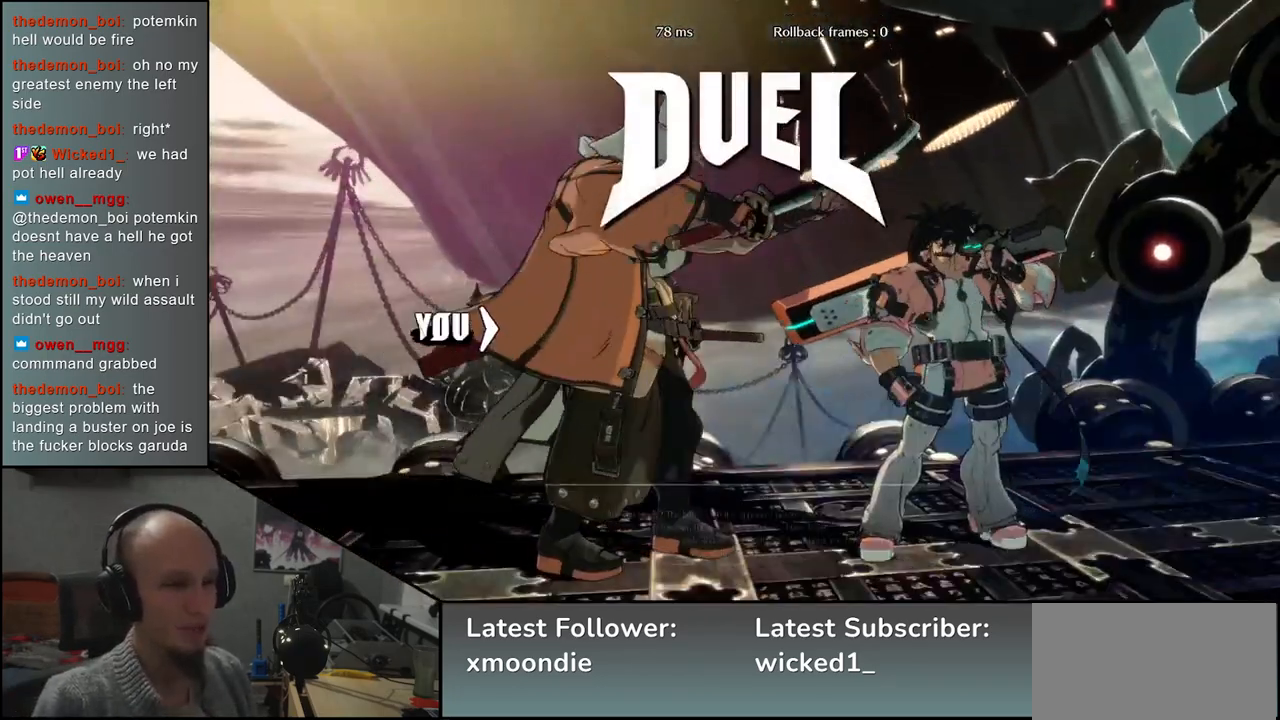
{"buttons": [], "left_stick": "left", "events": []}
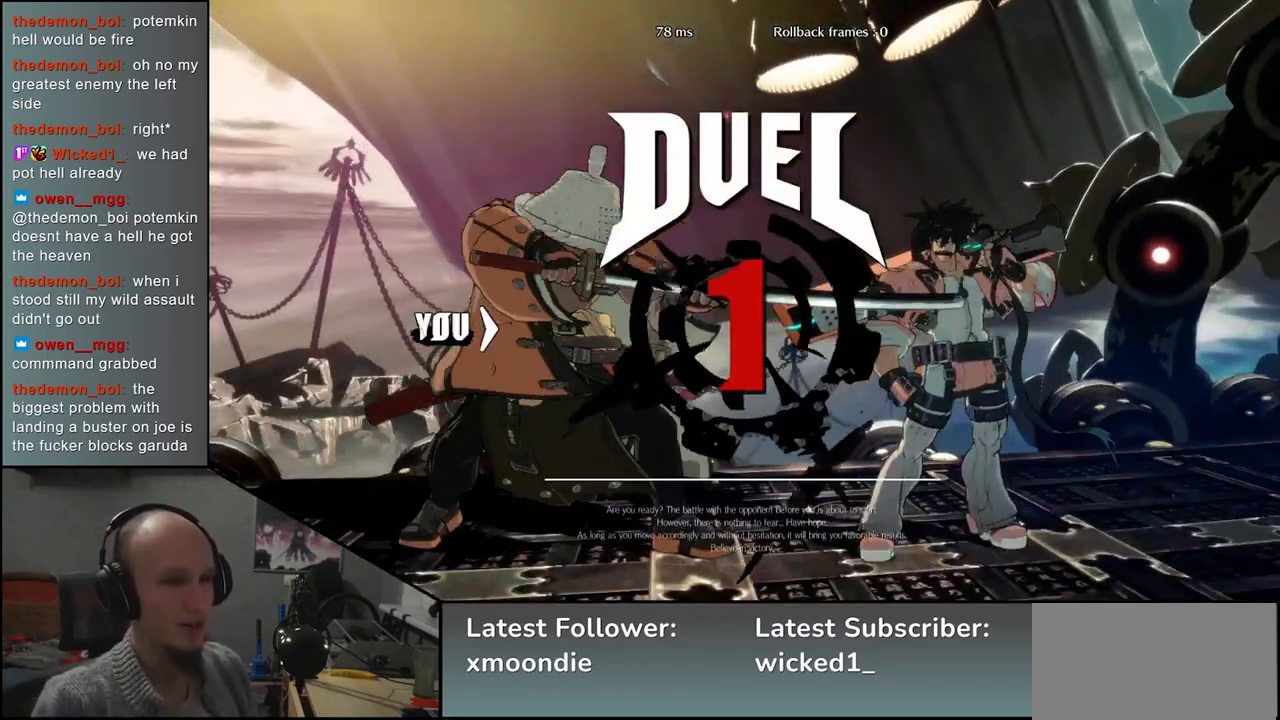
{"buttons": [], "left_stick": "up-right", "events": [[500, "left_stick", "up-right"]]}
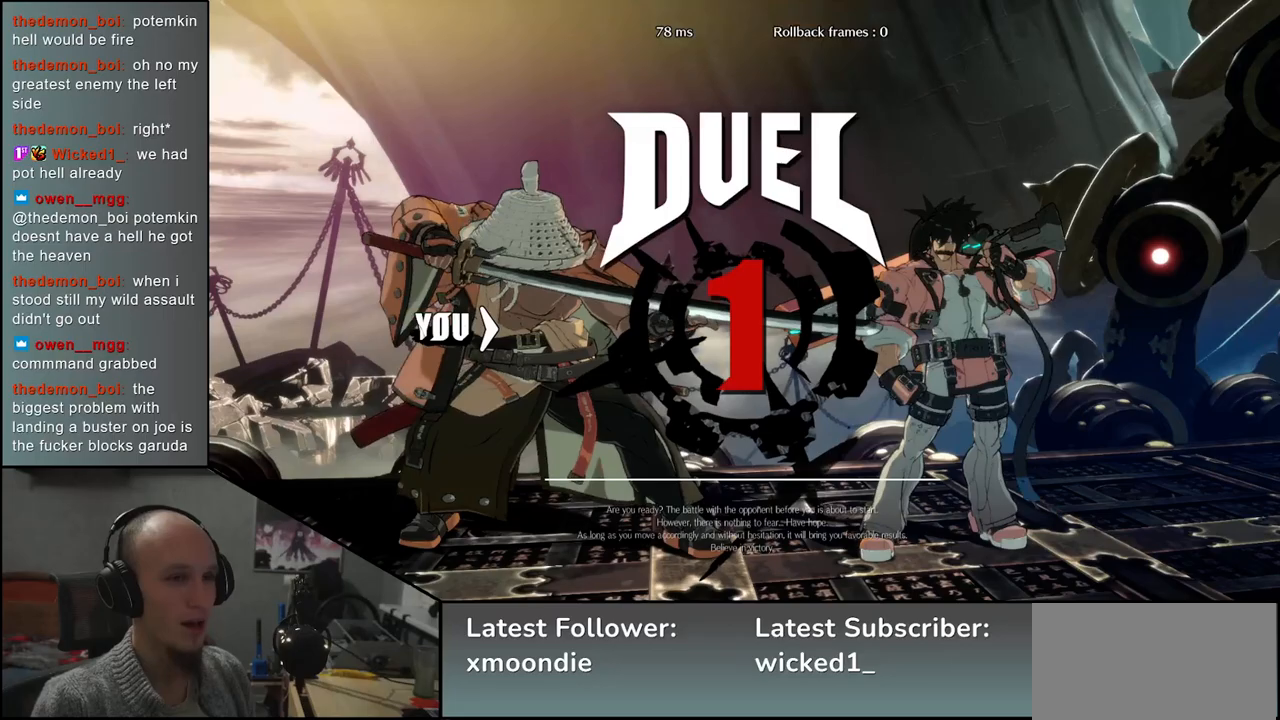
{"buttons": [], "left_stick": "up-right", "events": []}
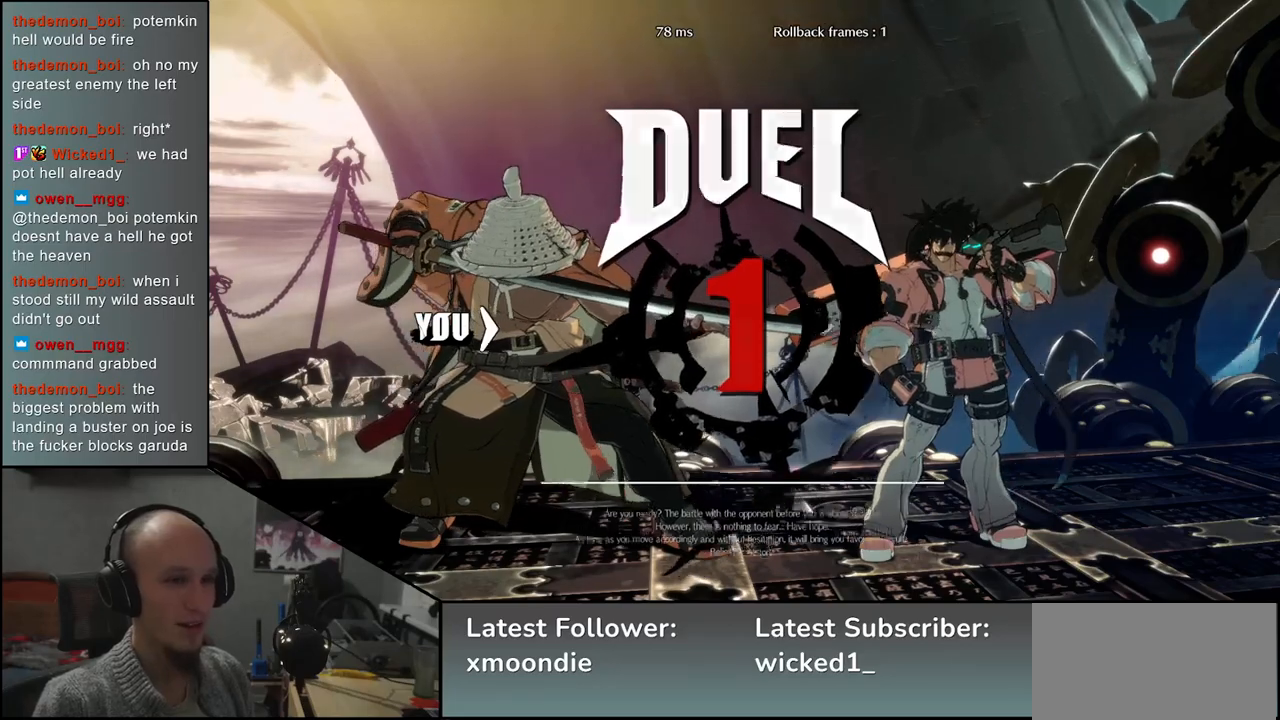
{"buttons": [], "left_stick": "up-right", "events": []}
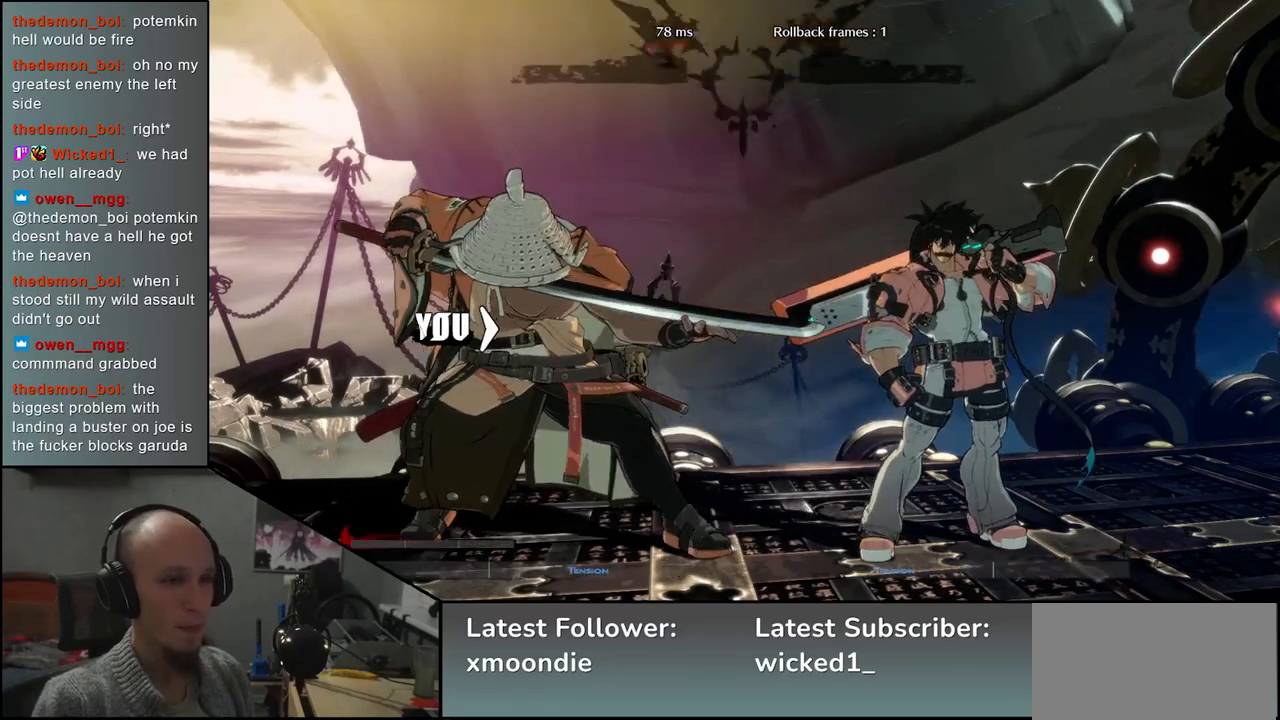
{"buttons": [], "left_stick": "up-right", "events": []}
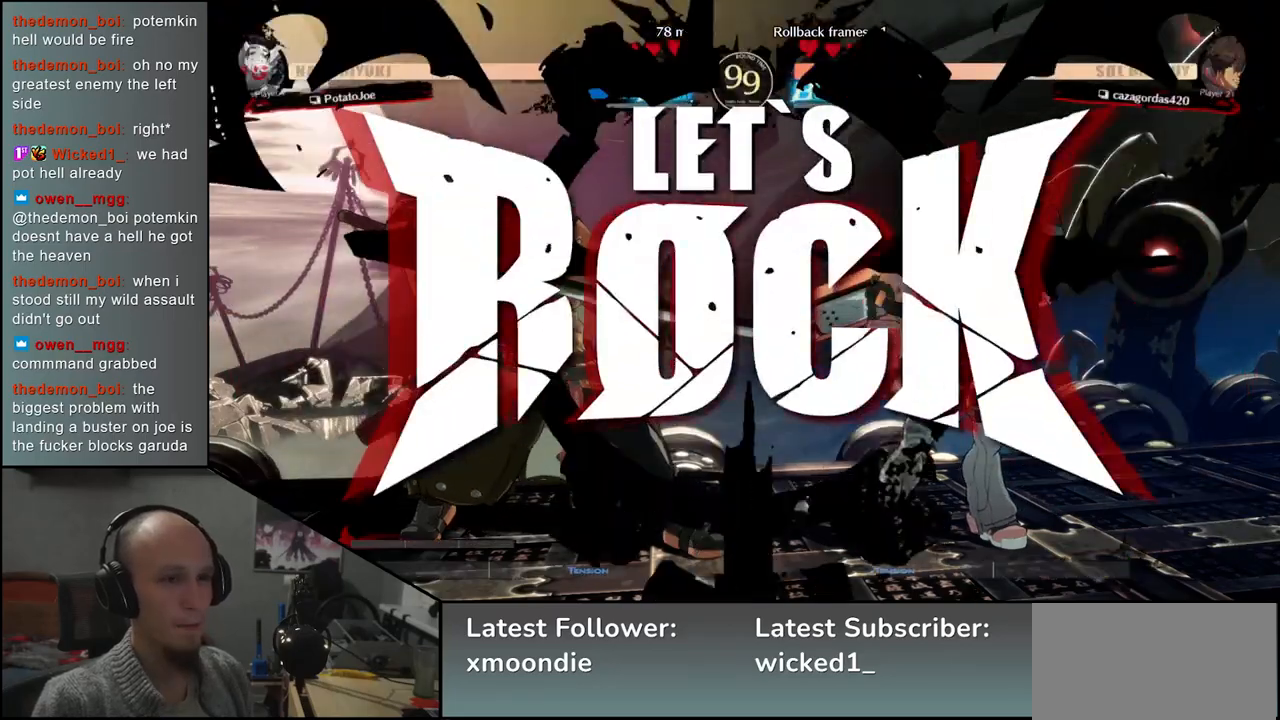
{"buttons": [], "left_stick": "up-right", "events": []}
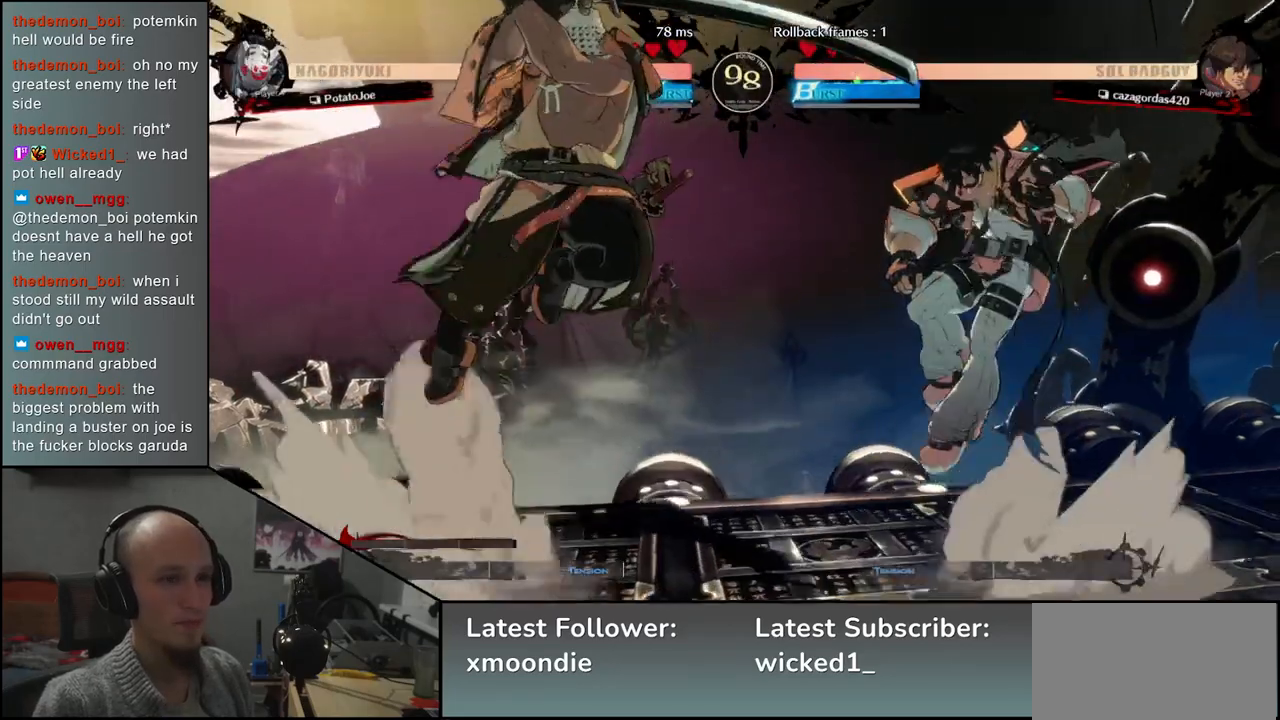
{"buttons": [], "left_stick": "left", "events": [[17, "left_stick", "center"], [117, "L2", "down"], [167, "L2", "up"], [250, "L2", "down"], [333, "L2", "up"], [467, "left_stick", "left"]]}
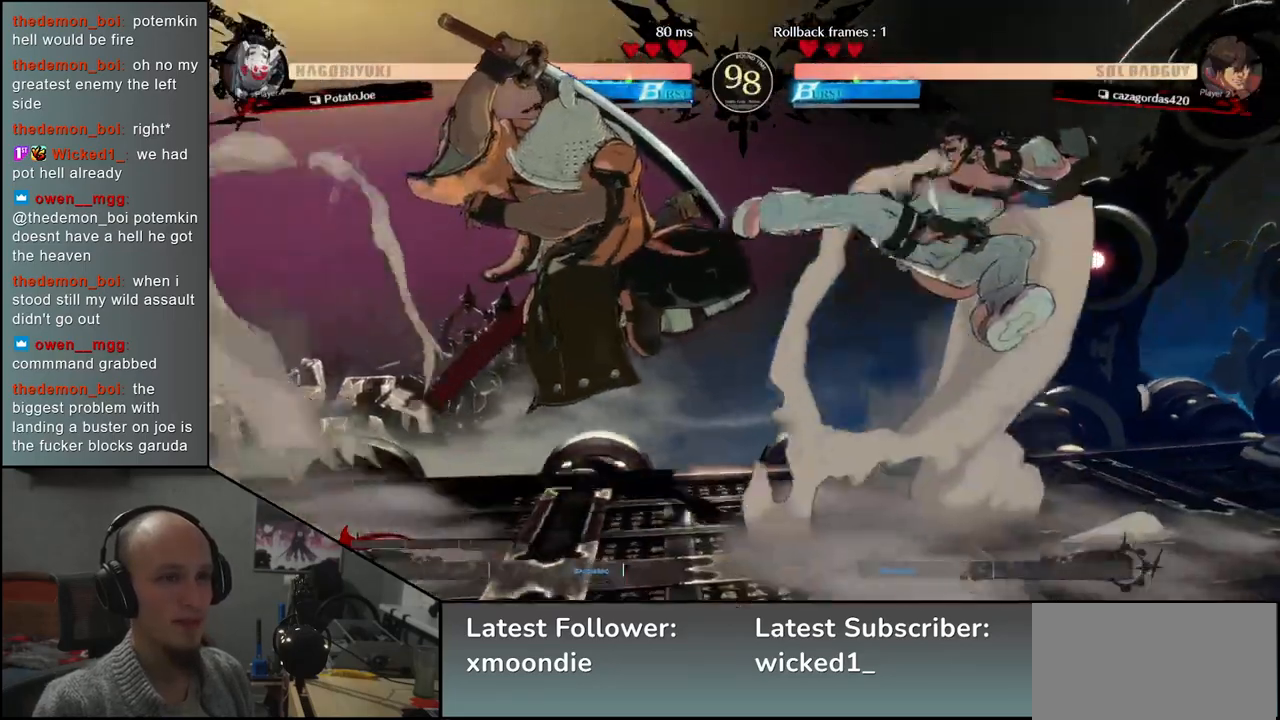
{"buttons": [], "left_stick": "down-left", "events": [[483, "left_stick", "down-left"]]}
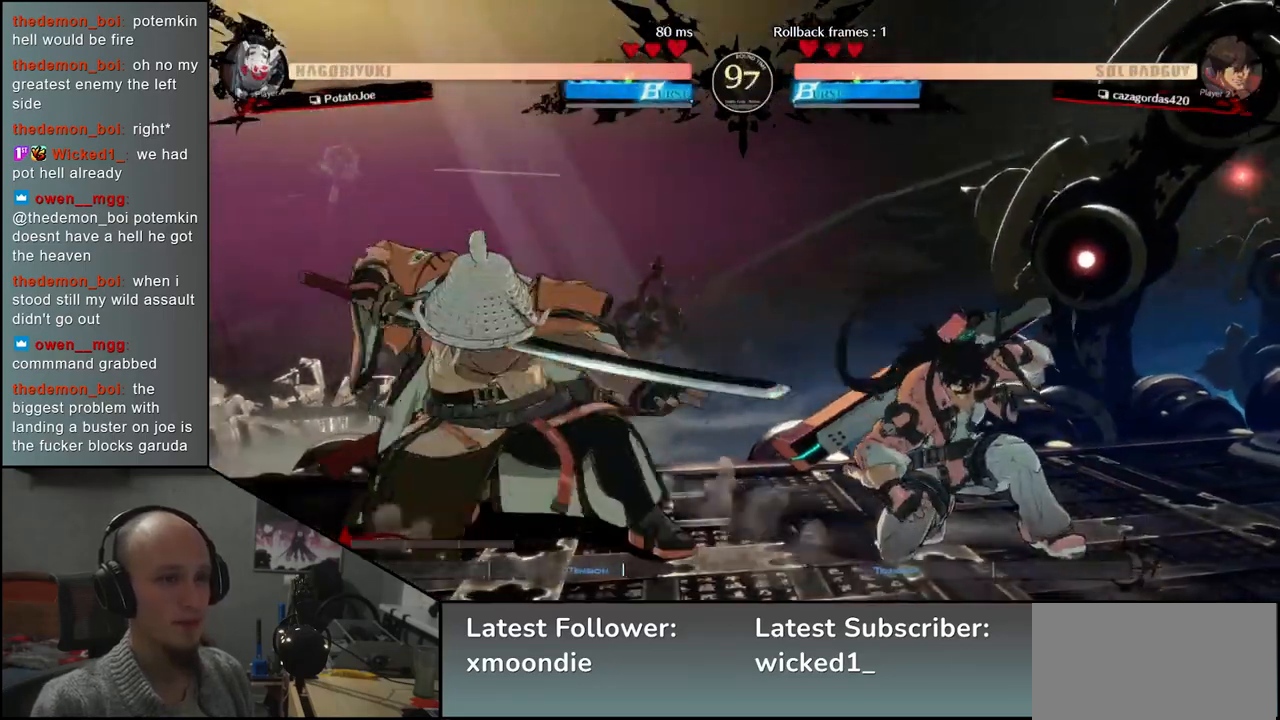
{"buttons": [], "left_stick": "down-left", "events": [[133, "SQUARE", "down"], [233, "SQUARE", "up"]]}
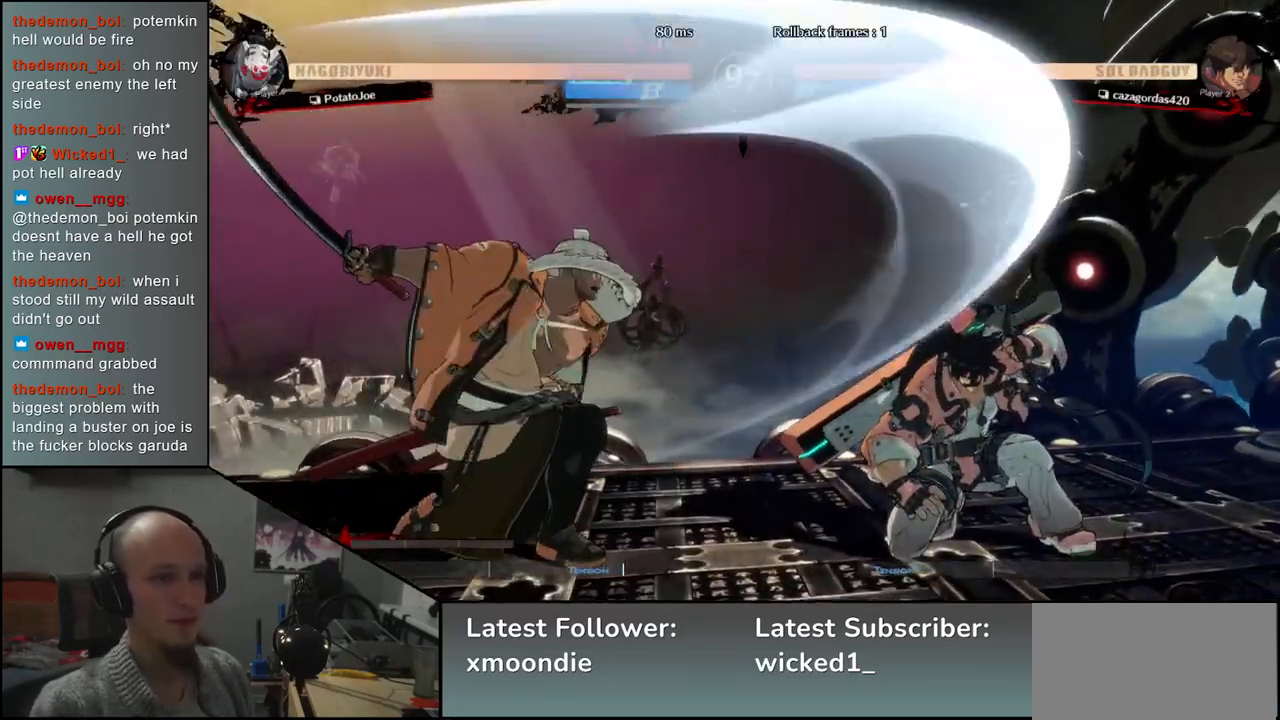
{"buttons": [], "left_stick": "left", "events": [[133, "left_stick", "left"], [417, "R2", "down"], [500, "R2", "up"]]}
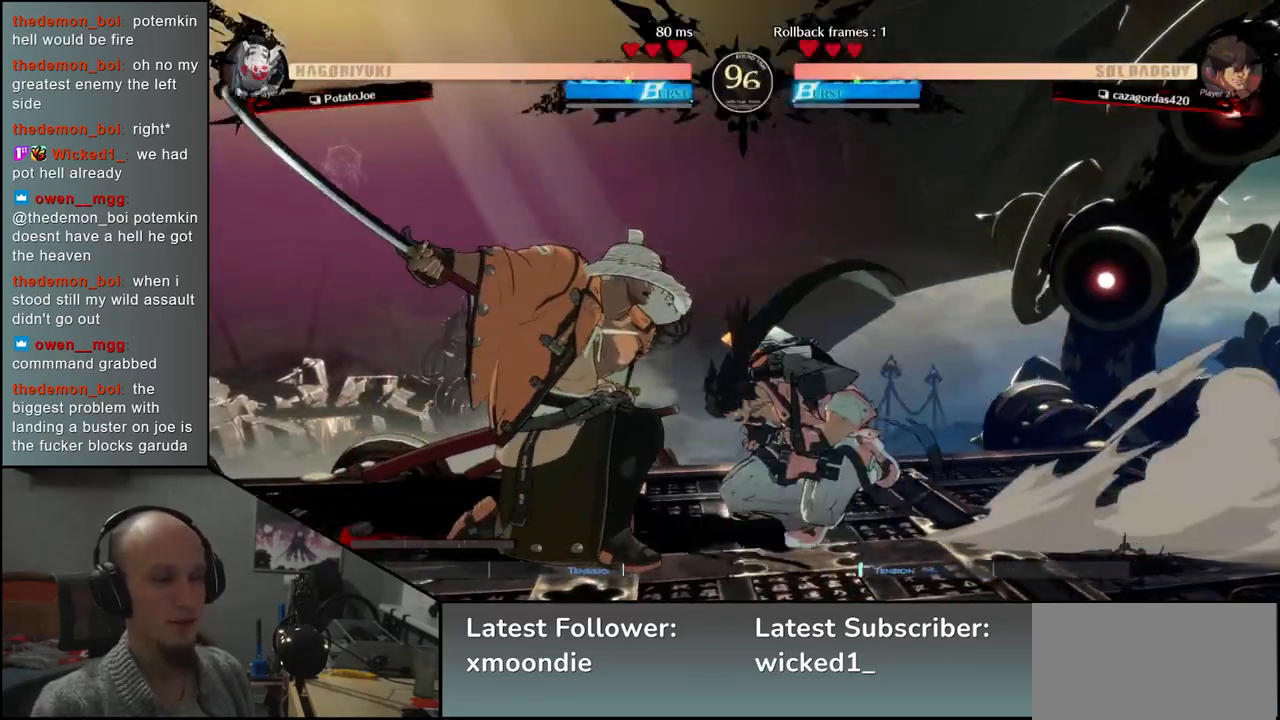
{"buttons": ["L2"], "left_stick": "down-left", "events": [[83, "R2", "down"], [167, "R2", "up"], [350, "left_stick", "down-left"], [450, "L2", "down"]]}
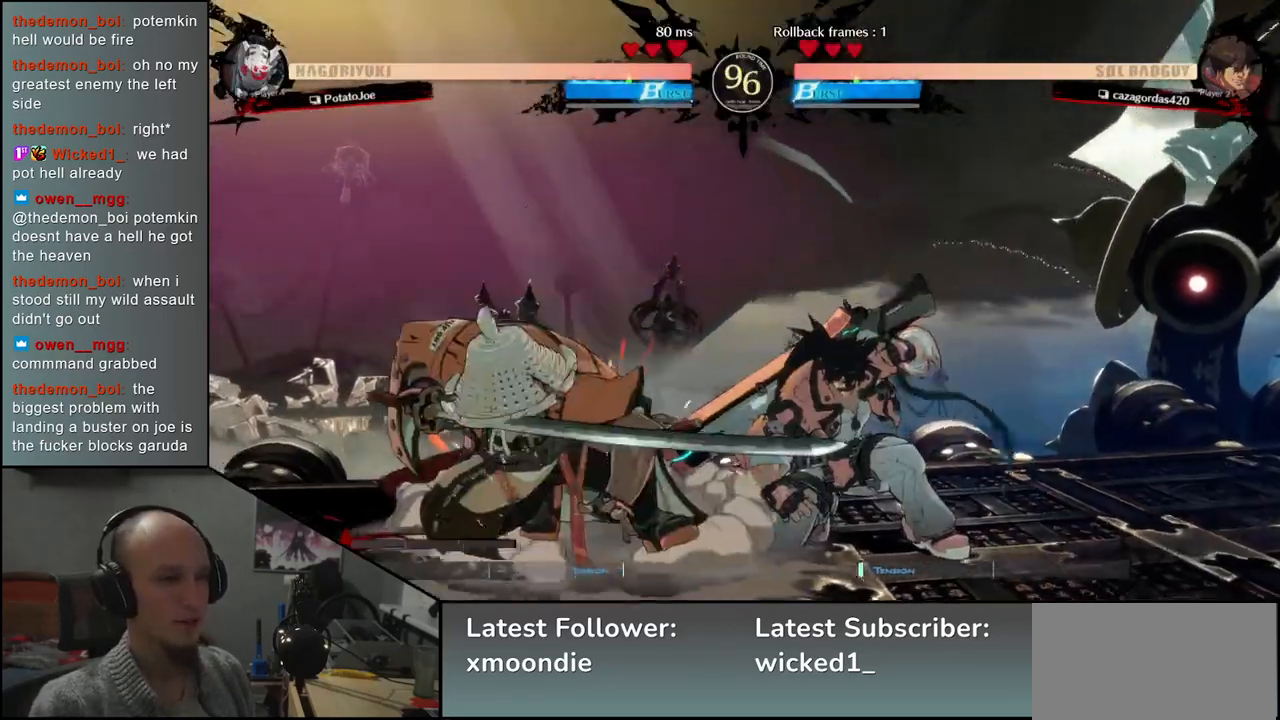
{"buttons": [], "left_stick": "center", "events": [[50, "L2", "up"], [217, "TRIANGLE", "down"], [250, "left_stick", "center"], [300, "TRIANGLE", "up"], [400, "TRIANGLE", "down"], [483, "TRIANGLE", "up"]]}
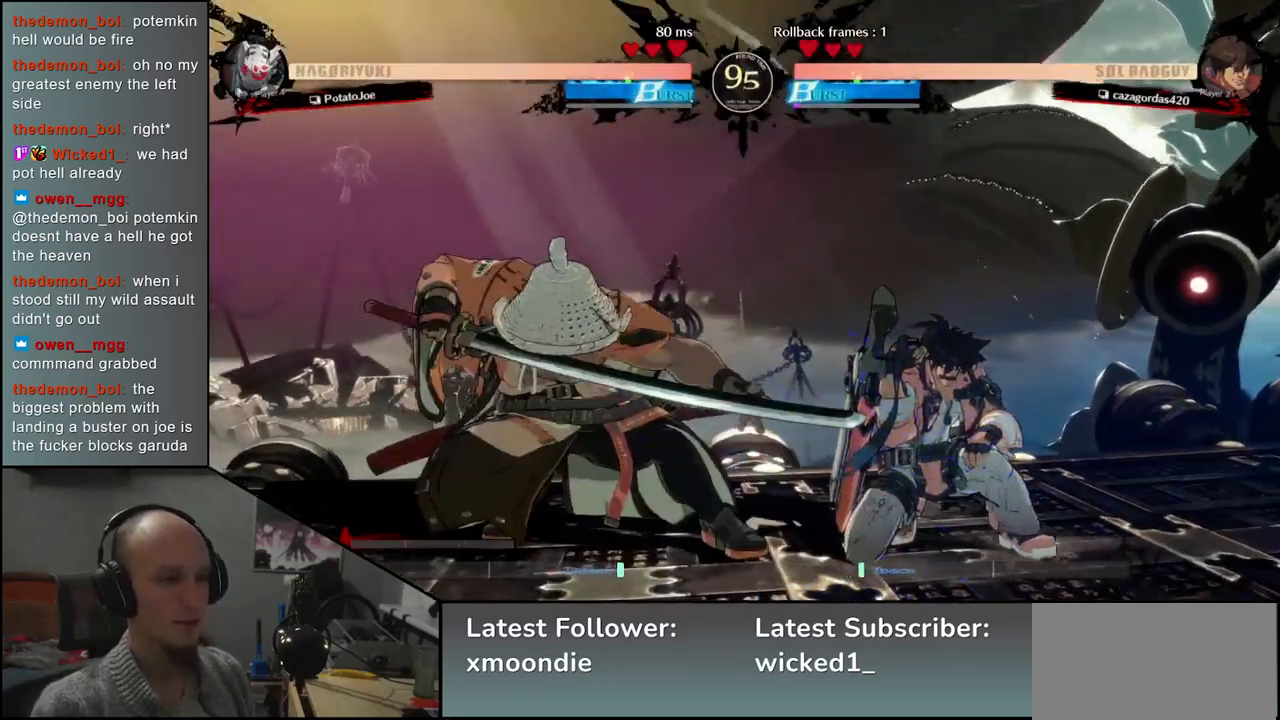
{"buttons": ["TRIANGLE"], "left_stick": "center", "events": [[83, "TRIANGLE", "down"], [167, "TRIANGLE", "up"], [267, "TRIANGLE", "down"], [367, "TRIANGLE", "up"], [483, "TRIANGLE", "down"]]}
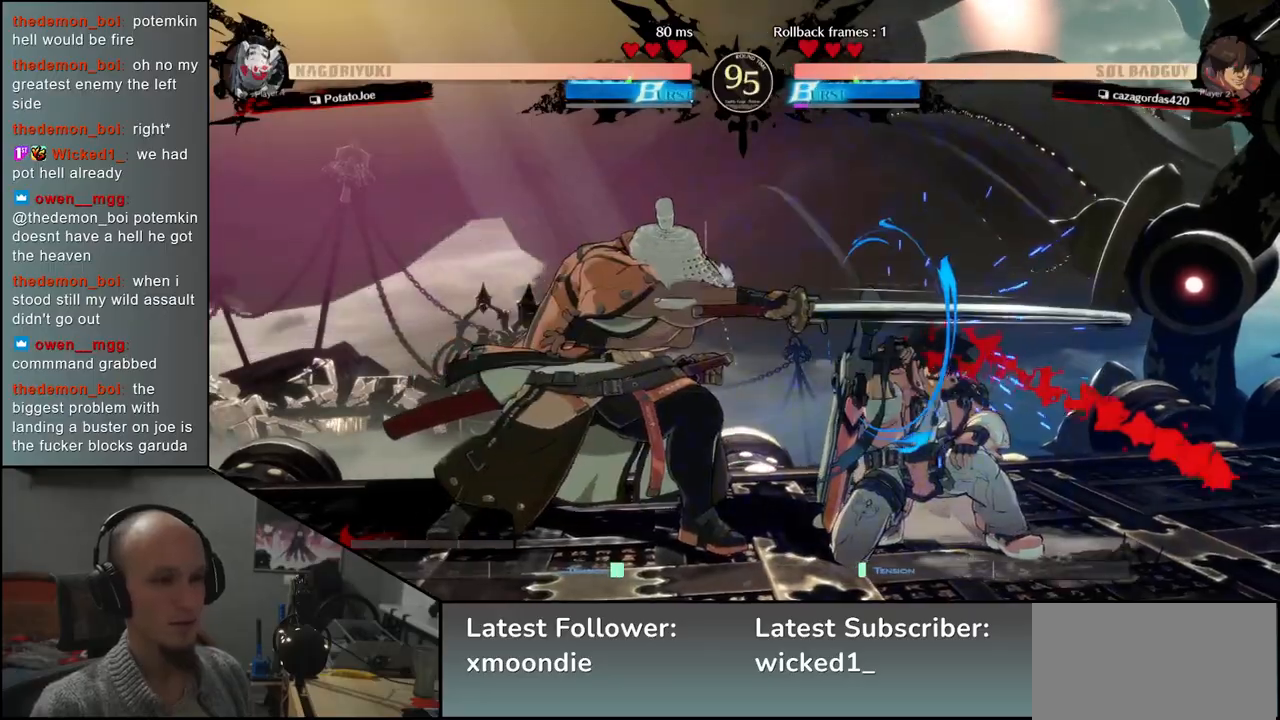
{"buttons": ["SQUARE"], "left_stick": "center", "events": [[83, "TRIANGLE", "up"], [200, "left_stick", "right"], [317, "left_stick", "down"], [383, "left_stick", "left"], [433, "SQUARE", "down"], [500, "left_stick", "center"]]}
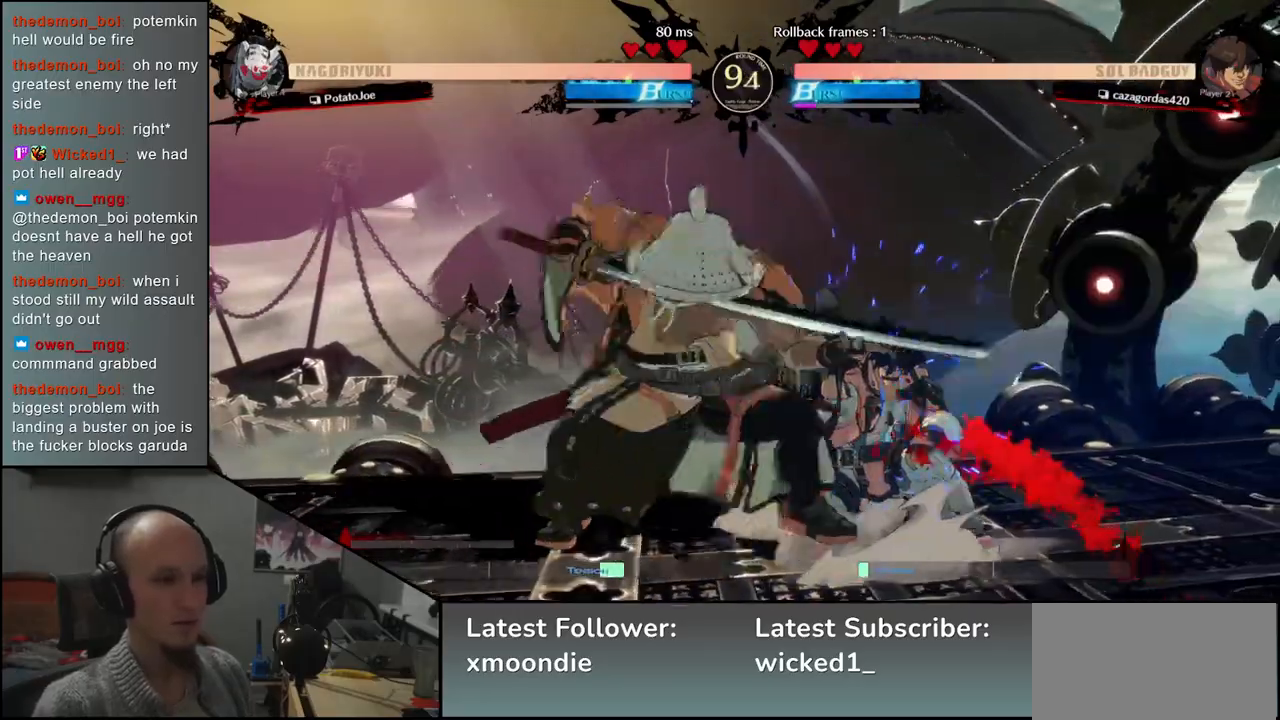
{"buttons": ["SQUARE"], "left_stick": "down", "events": [[17, "SQUARE", "up"], [117, "left_stick", "left"], [200, "left_stick", "down"], [383, "left_stick", "right"], [450, "SQUARE", "down"], [467, "left_stick", "down"]]}
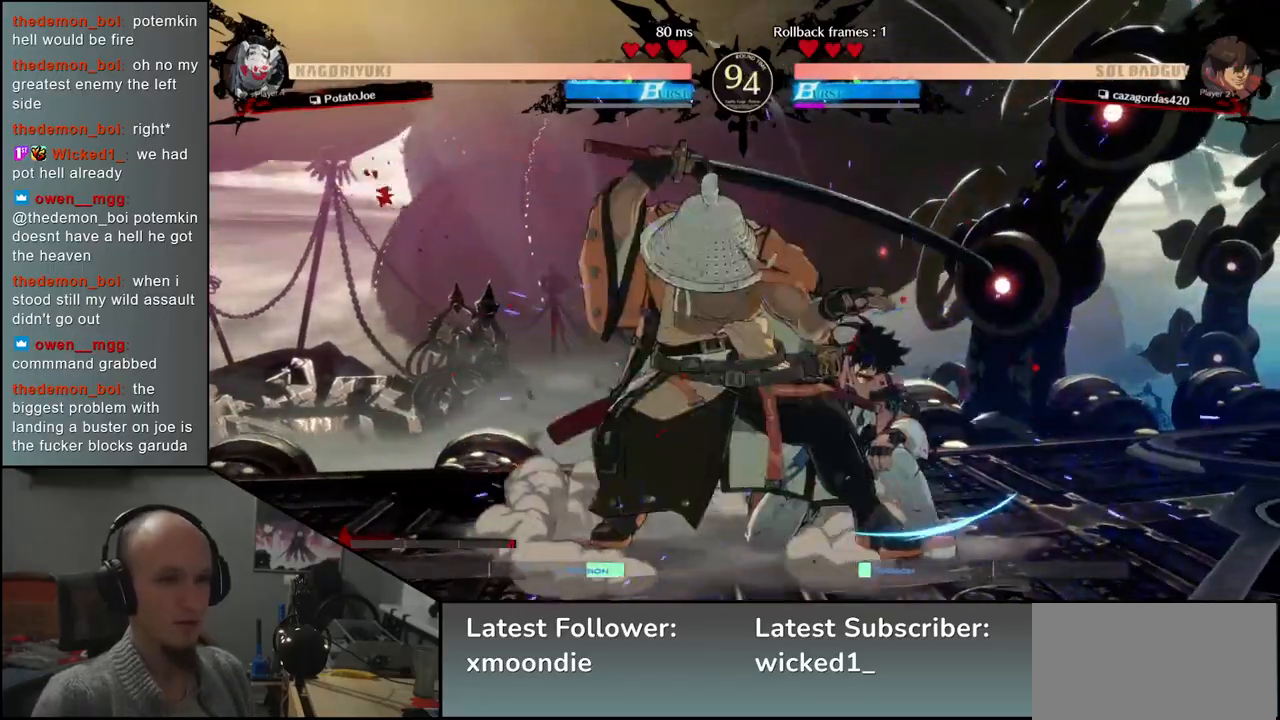
{"buttons": [], "left_stick": "center", "events": [[50, "left_stick", "right"], [67, "SQUARE", "up"], [100, "left_stick", "down"], [200, "left_stick", "right"], [267, "left_stick", "down"], [333, "left_stick", "center"]]}
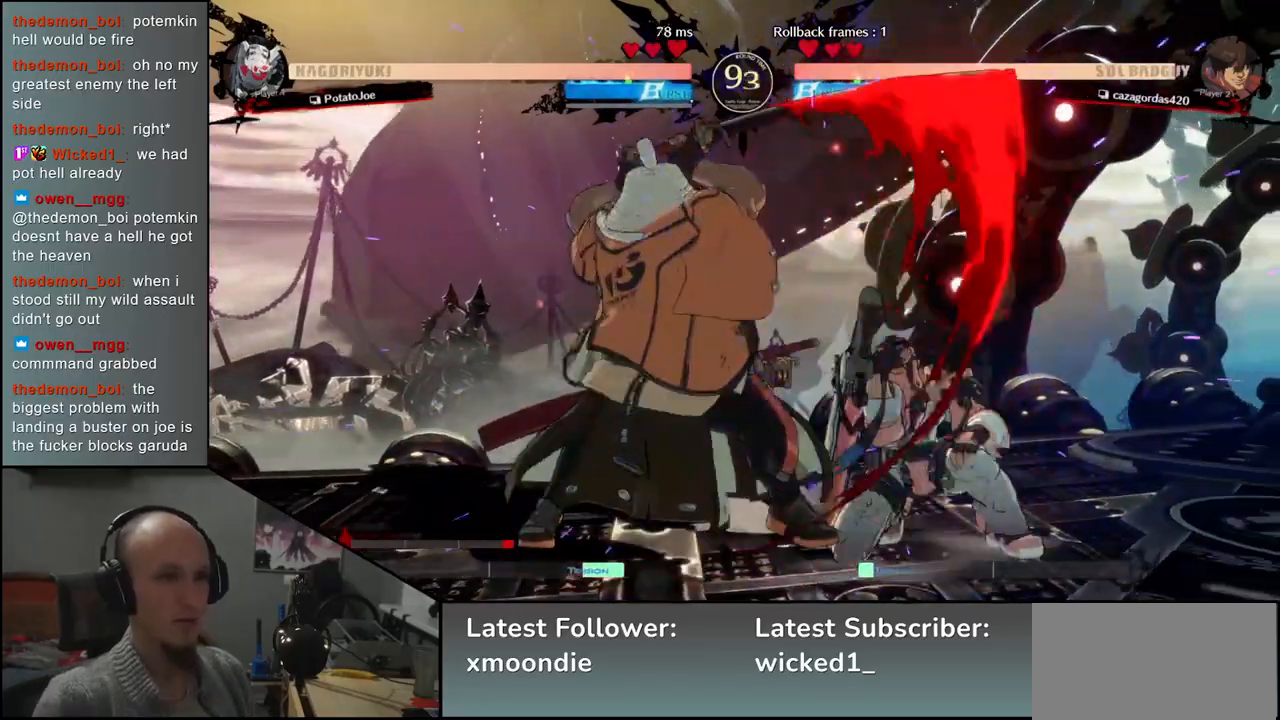
{"buttons": [], "left_stick": "center", "events": [[100, "SQUARE", "down"], [183, "SQUARE", "up"]]}
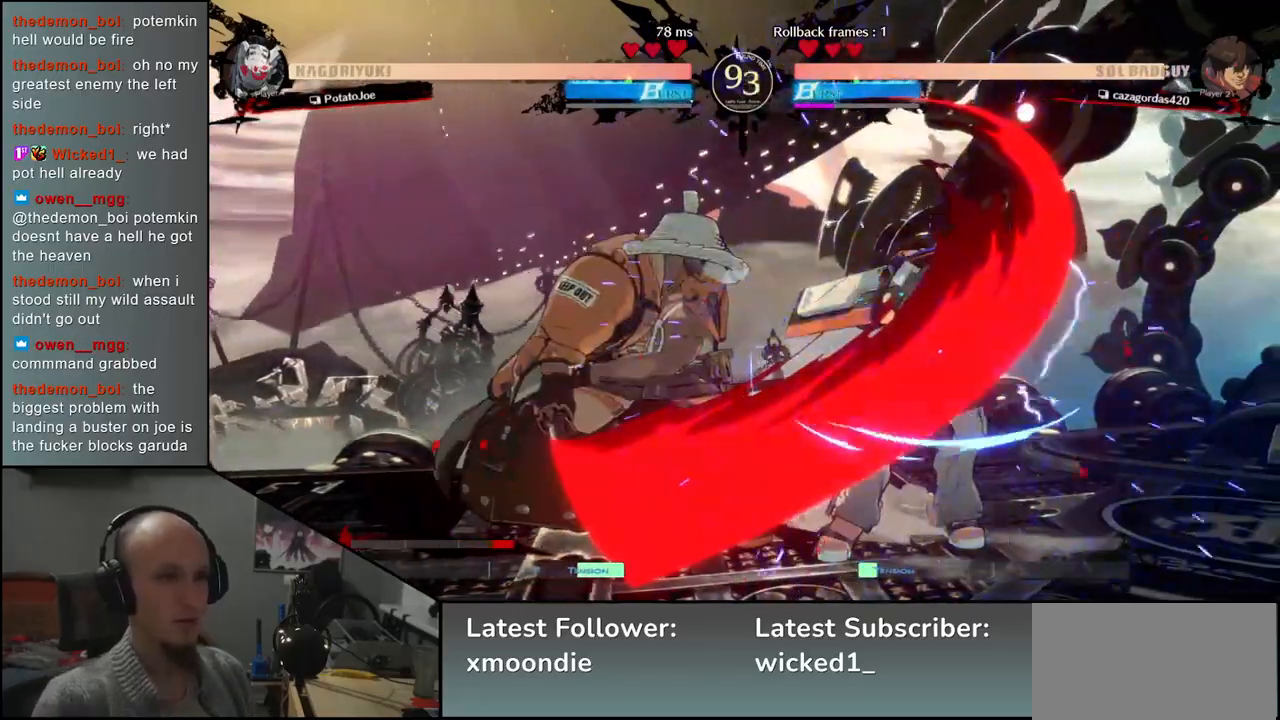
{"buttons": ["TRIANGLE"], "left_stick": "down", "events": [[367, "left_stick", "down"], [483, "TRIANGLE", "down"]]}
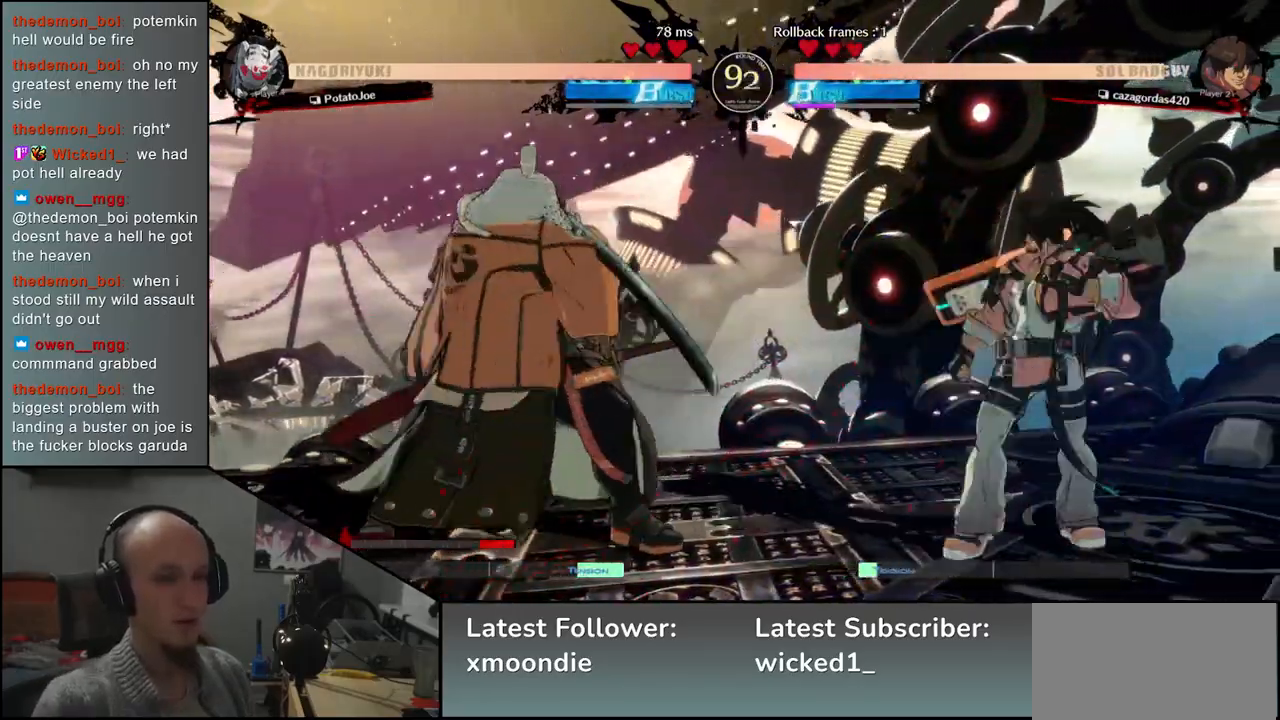
{"buttons": [], "left_stick": "left", "events": [[67, "TRIANGLE", "up"], [367, "left_stick", "center"], [500, "left_stick", "left"]]}
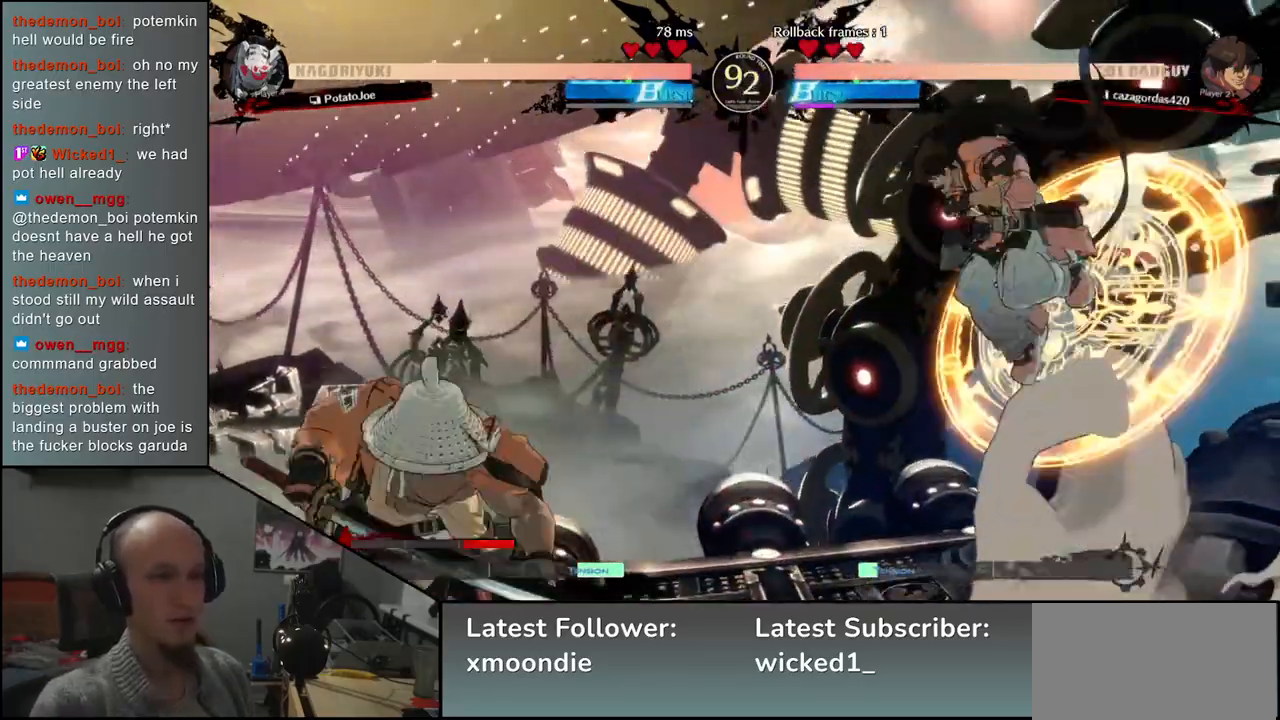
{"buttons": [], "left_stick": "down-left", "events": [[117, "left_stick", "down-left"], [167, "SQUARE", "down"], [317, "SQUARE", "up"]]}
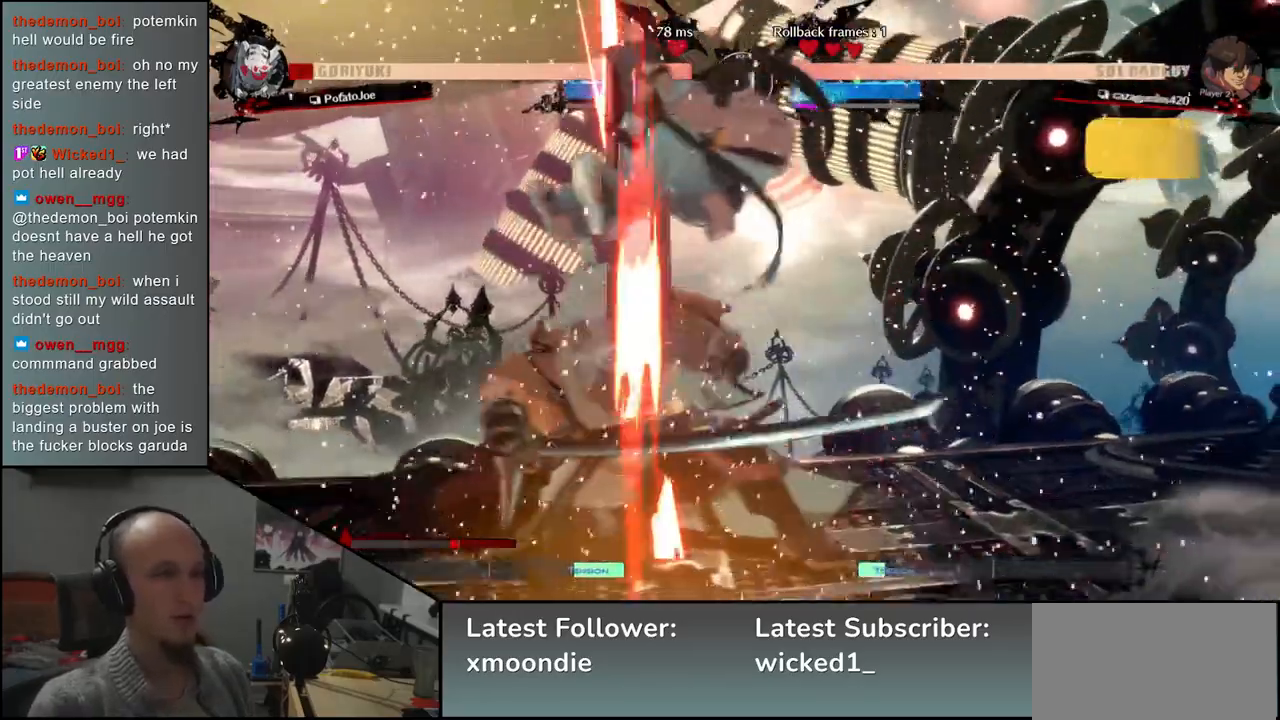
{"buttons": [], "left_stick": "left", "events": [[367, "left_stick", "left"]]}
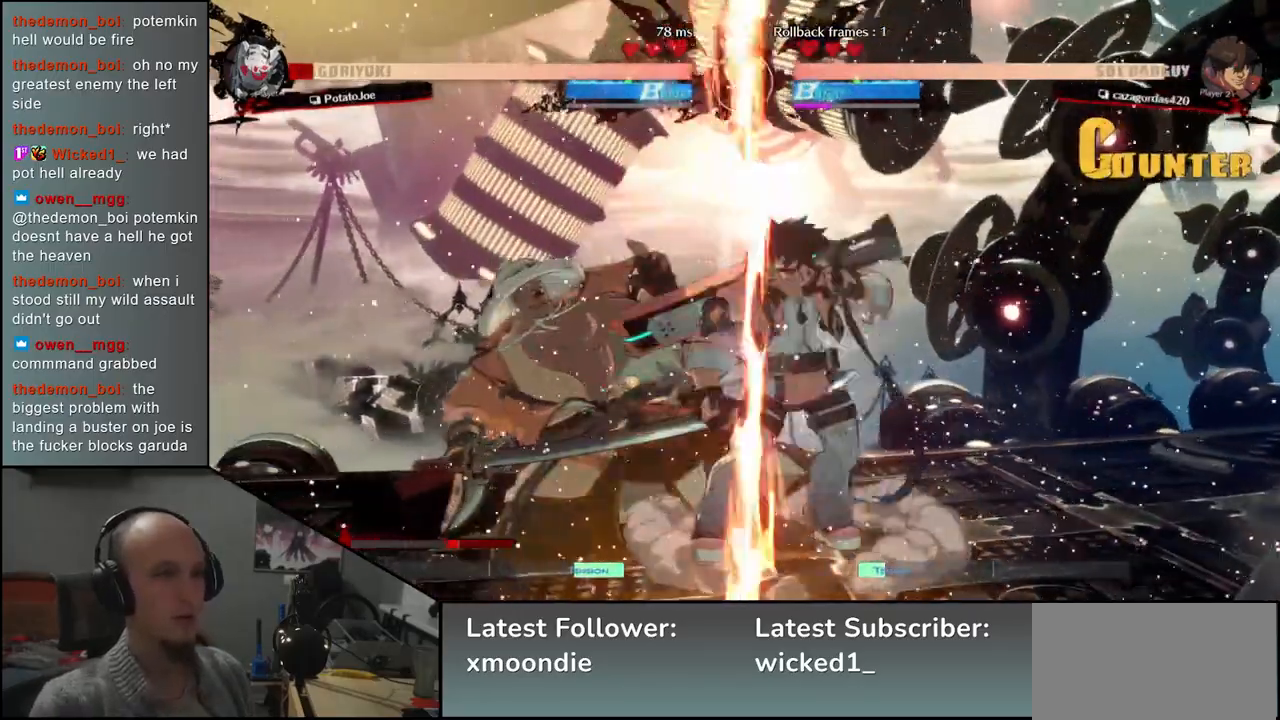
{"buttons": [], "left_stick": "down-left", "events": [[167, "left_stick", "down-left"]]}
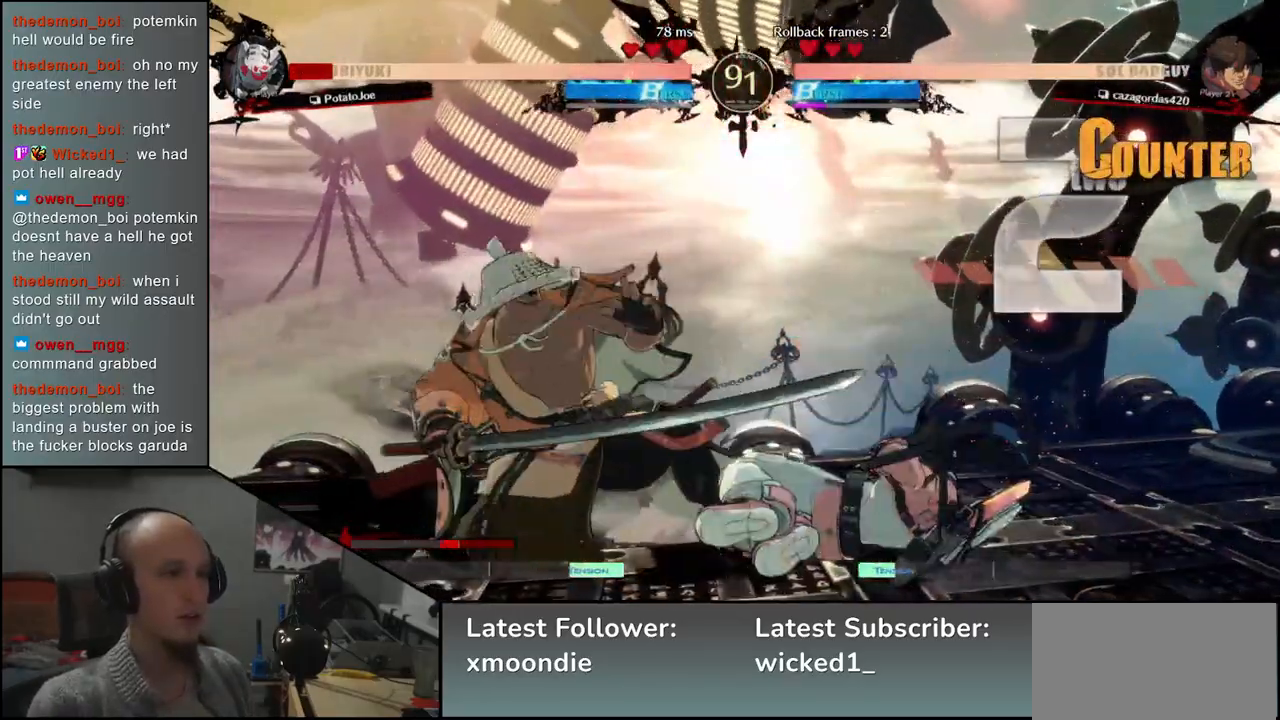
{"buttons": [], "left_stick": "down-left", "events": []}
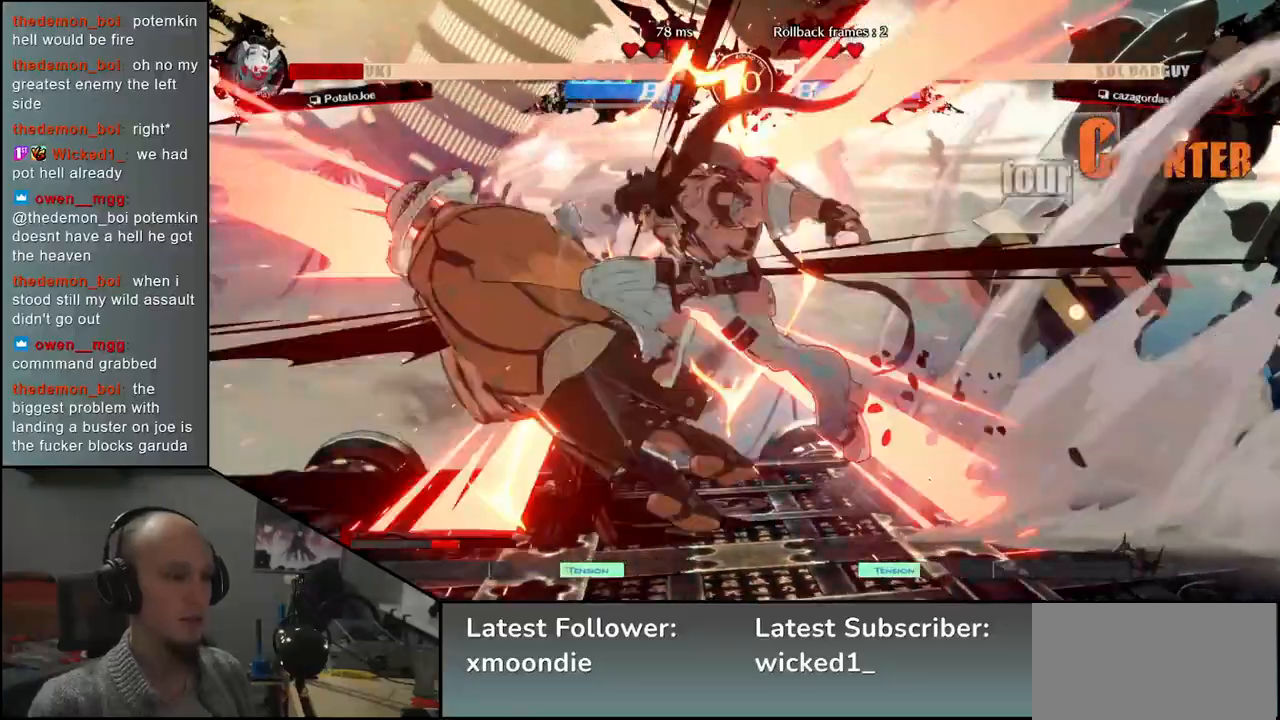
{"buttons": [], "left_stick": "down-left", "events": []}
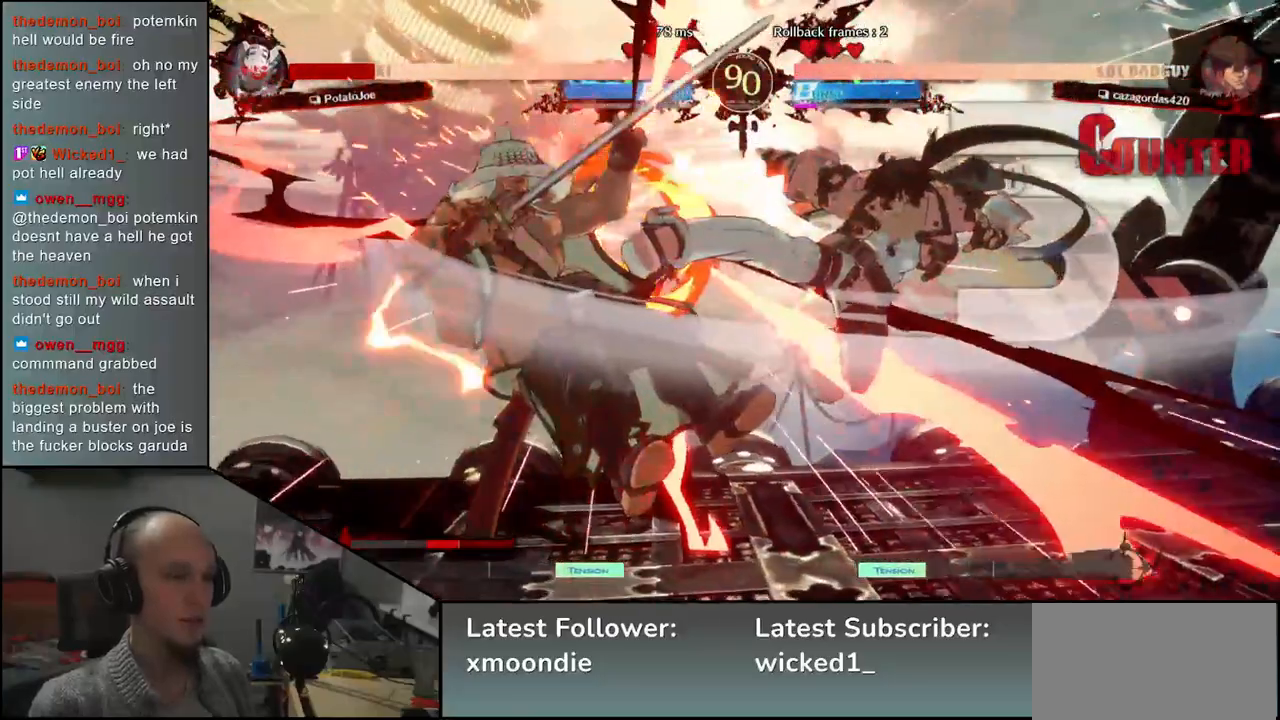
{"buttons": [], "left_stick": "down-left", "events": []}
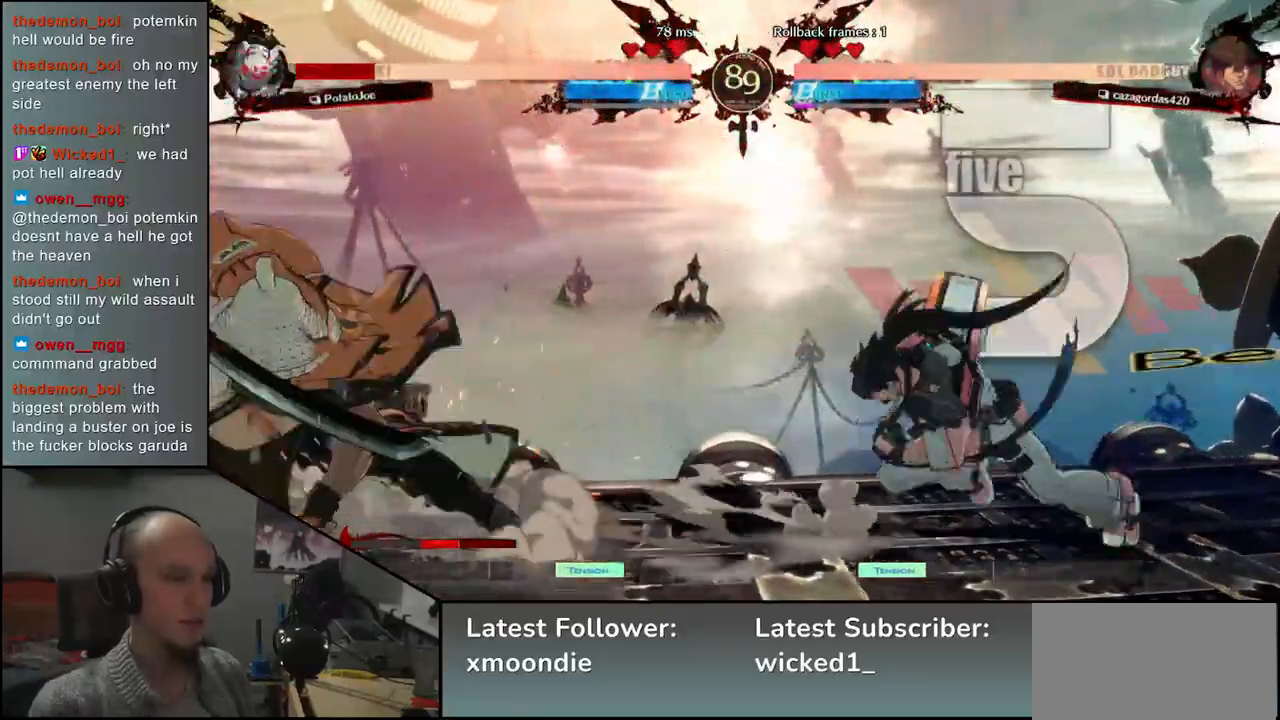
{"buttons": [], "left_stick": "down-left", "events": []}
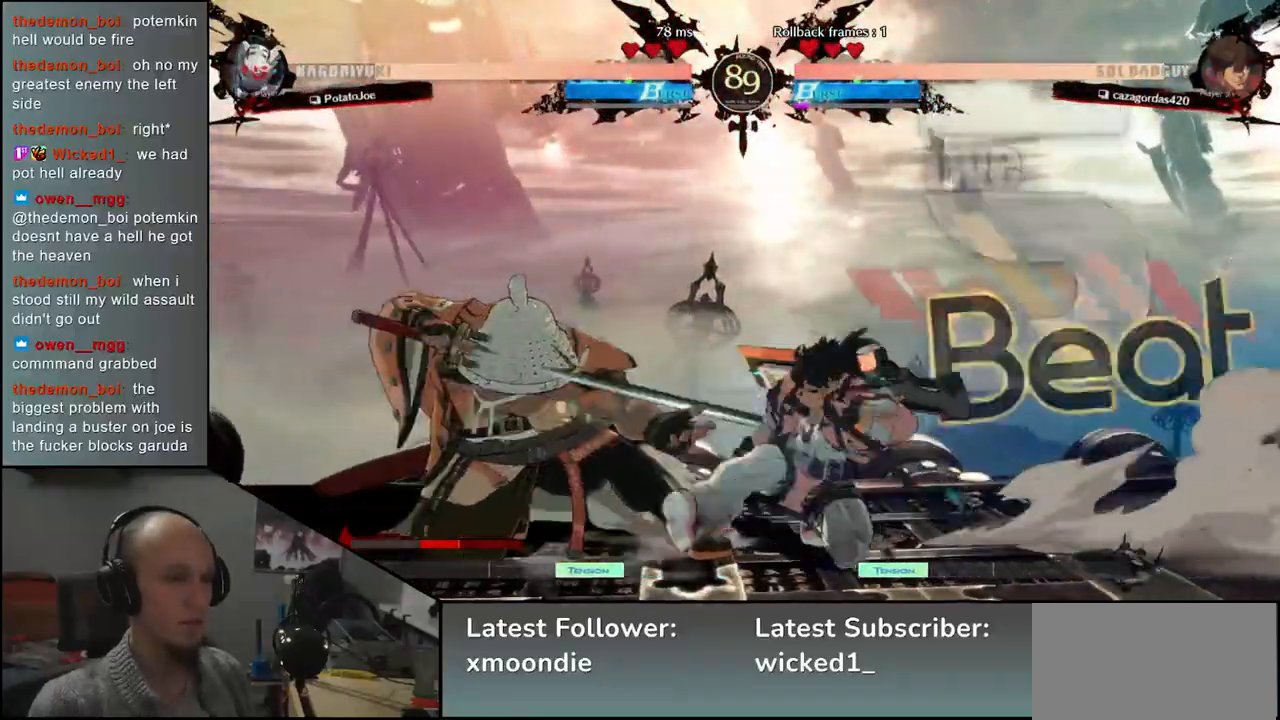
{"buttons": [], "left_stick": "down-left", "events": []}